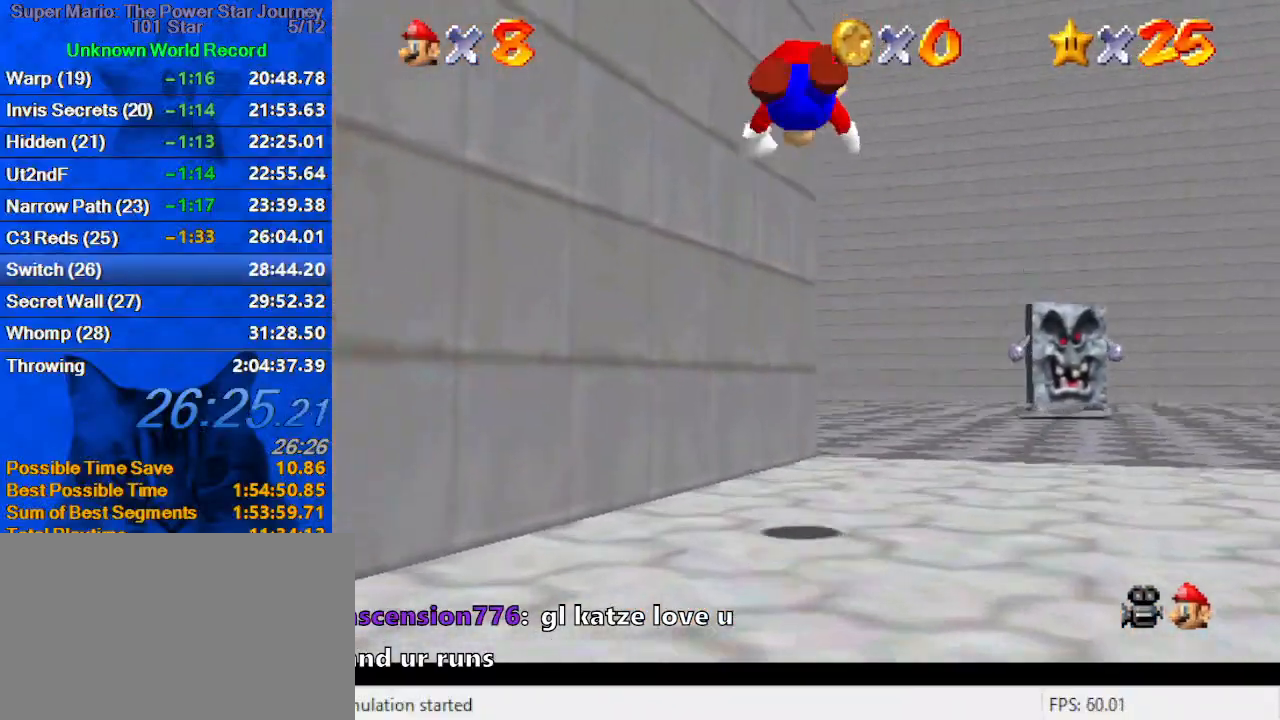
Gameplay with keyboard; each line is a JSON object with the keys held at the frame after it. "events" lists presses ("down") and releases ("up") of "a", "c", "ctrl", "d", "down", "left", "return", "right", "s", "shift", "up", "w", "x" and "y" between this image and that frame as [ms after this image, input, new state], when the widget could be followed in between. No other keys are recorded. Mouse input is not recorded.
{"keys": ["up"], "events": []}
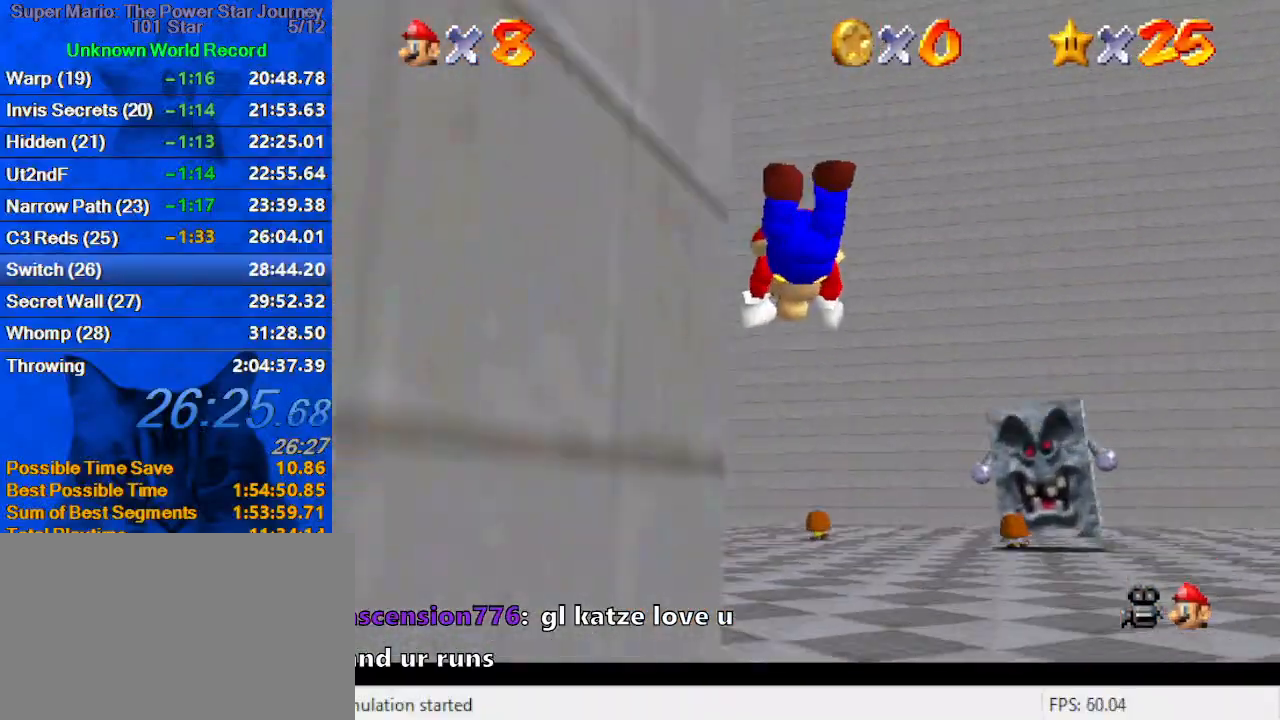
{"keys": ["up"], "events": [[233, "shift", "down"], [300, "ctrl", "down"], [433, "ctrl", "up"], [433, "shift", "up"]]}
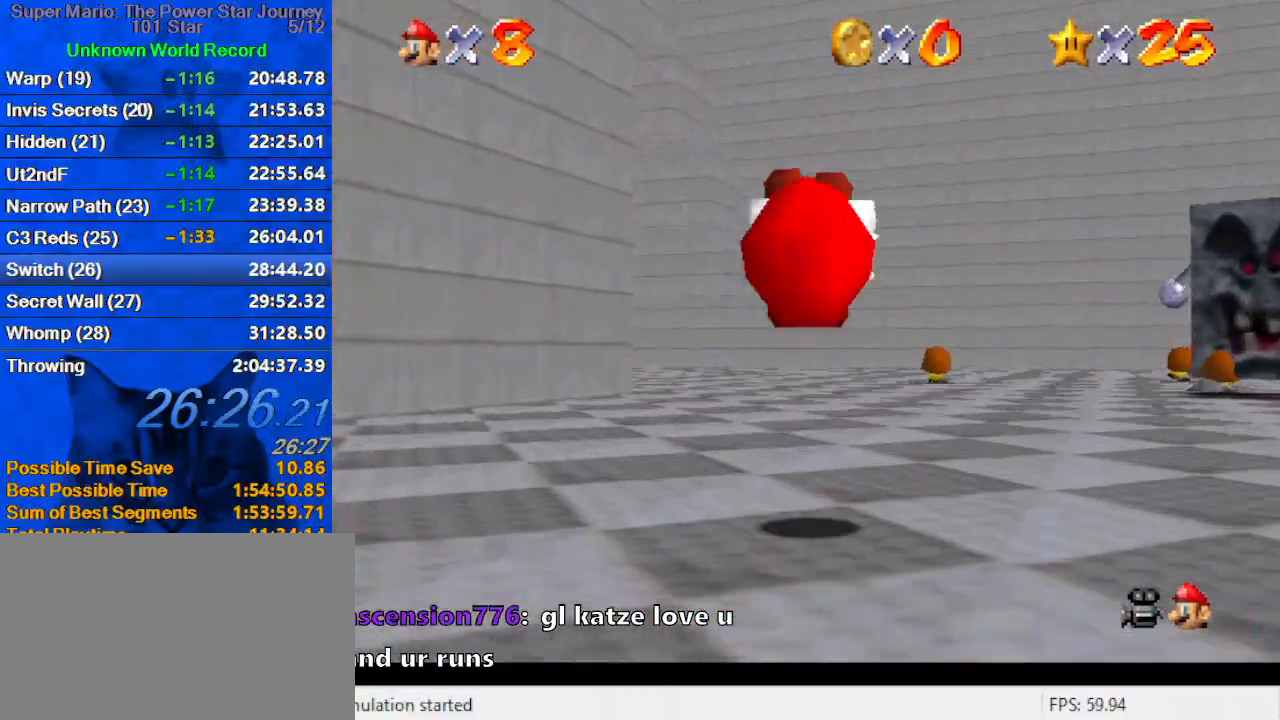
{"keys": ["up"], "events": [[300, "y", "down"], [333, "ctrl", "down"], [433, "ctrl", "up"], [433, "y", "up"]]}
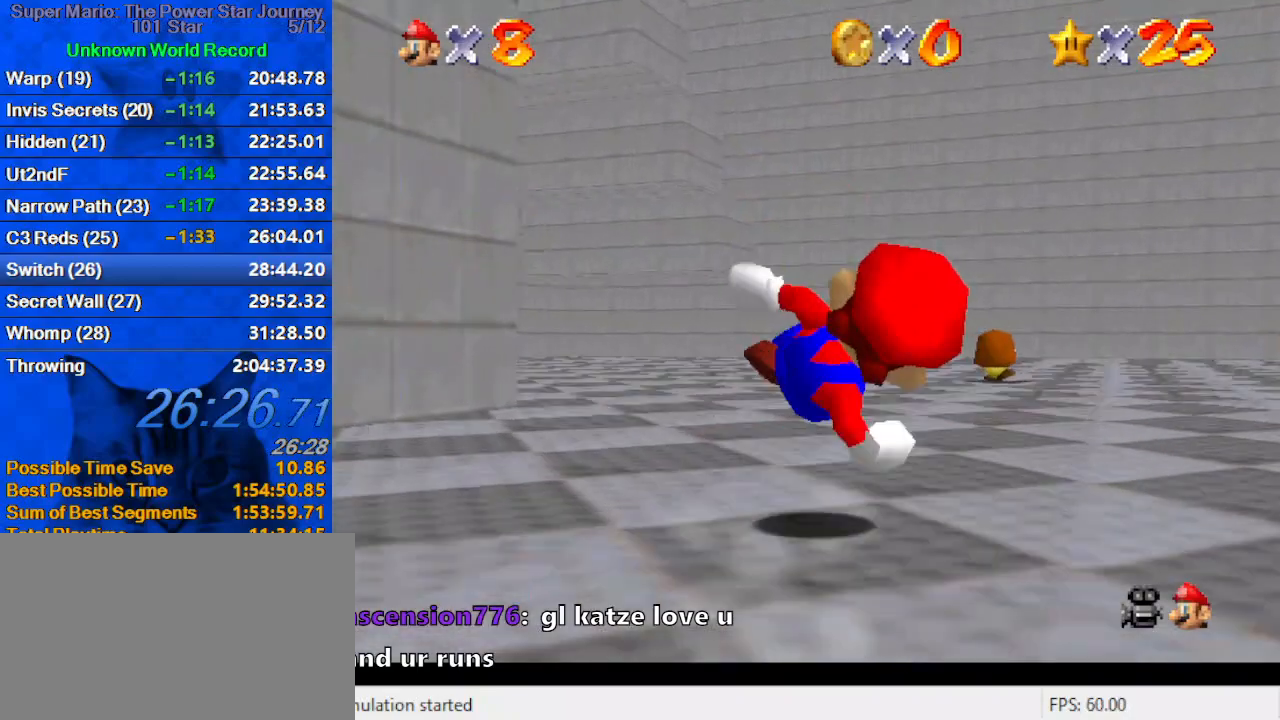
{"keys": ["up"], "events": []}
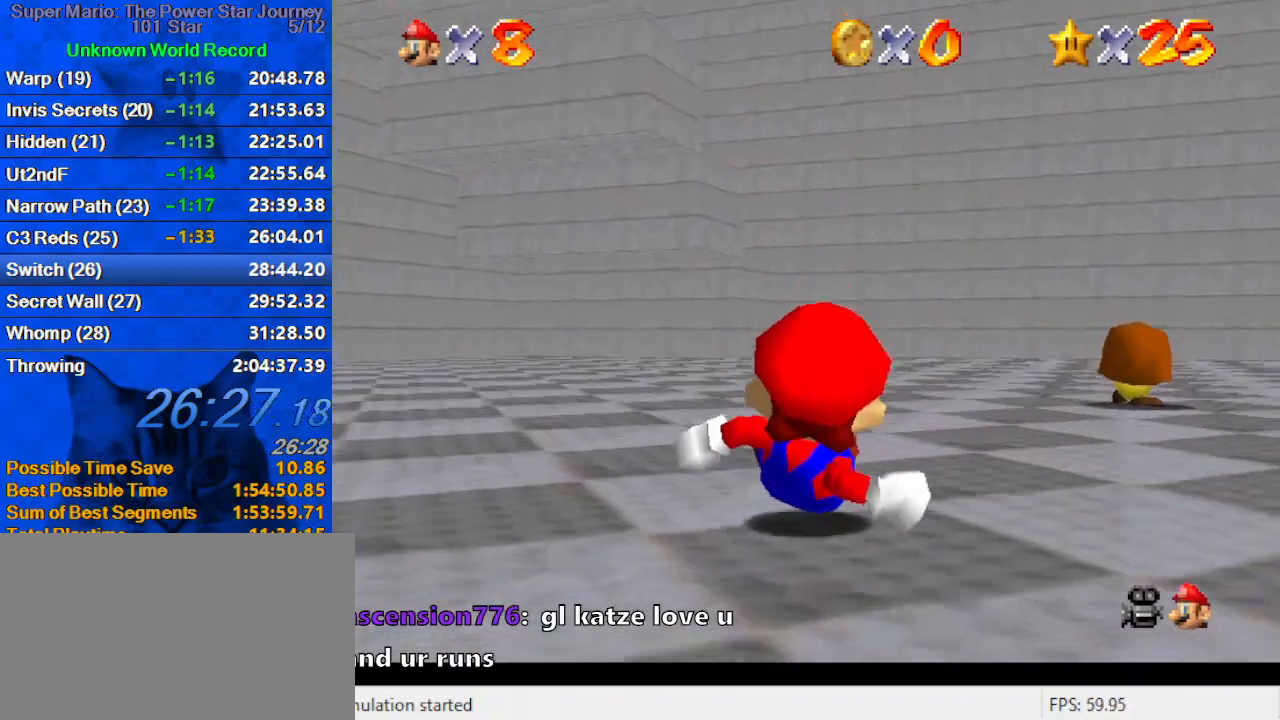
{"keys": ["left", "up"], "events": [[33, "shift", "down"], [200, "shift", "up"], [267, "left", "down"], [333, "s", "down"], [467, "s", "up"]]}
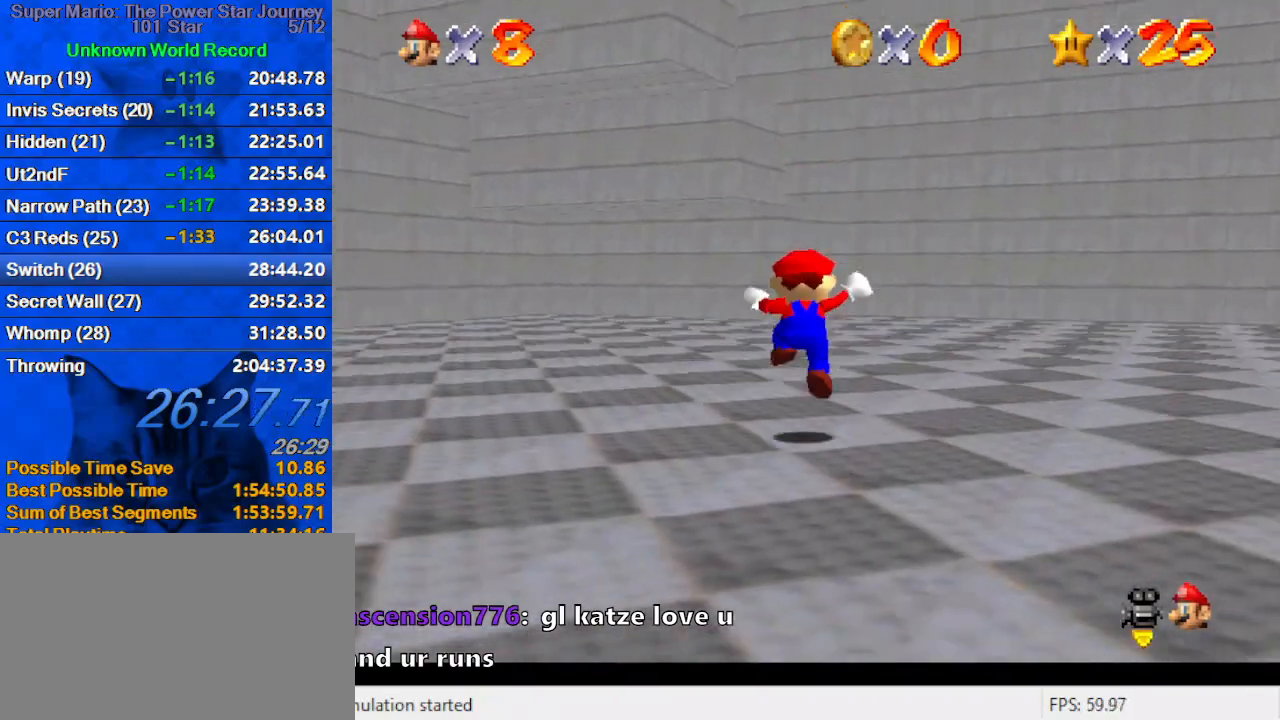
{"keys": ["up"], "events": [[67, "left", "up"], [167, "ctrl", "down"], [300, "ctrl", "up"]]}
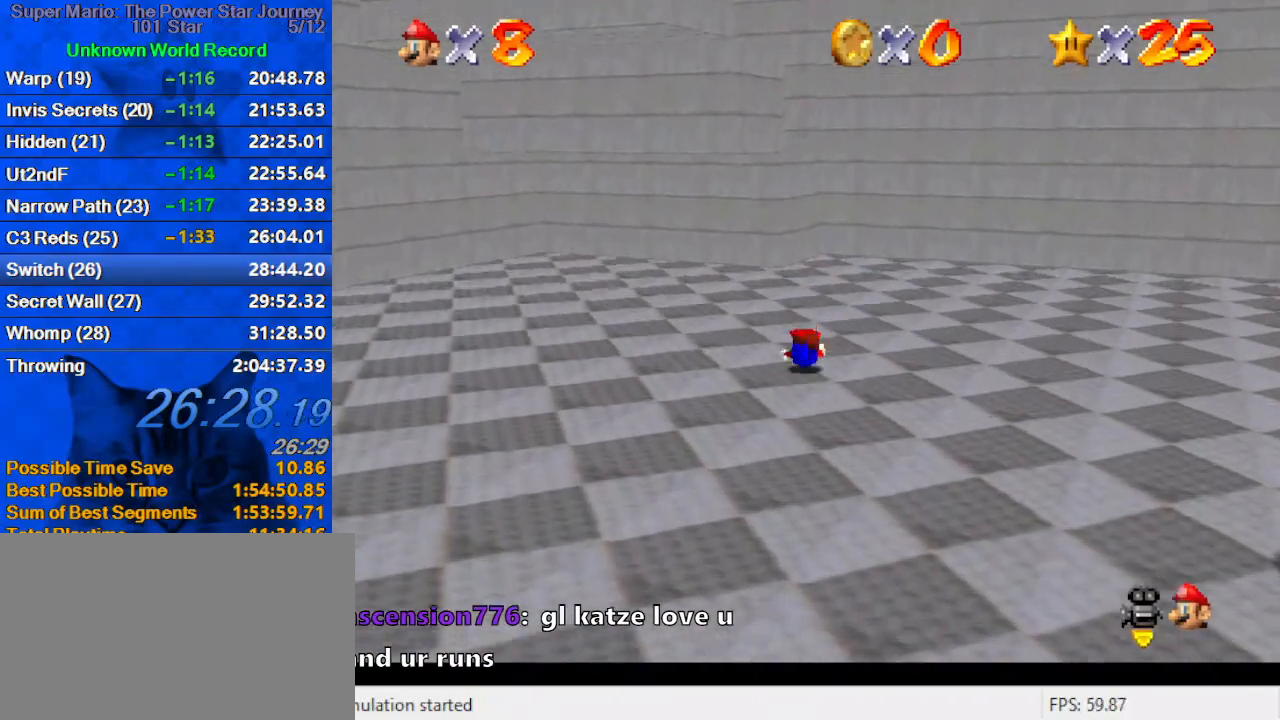
{"keys": ["shift", "up"], "events": [[33, "shift", "down"], [67, "ctrl", "down"], [167, "left", "down"], [200, "ctrl", "up"], [400, "left", "up"]]}
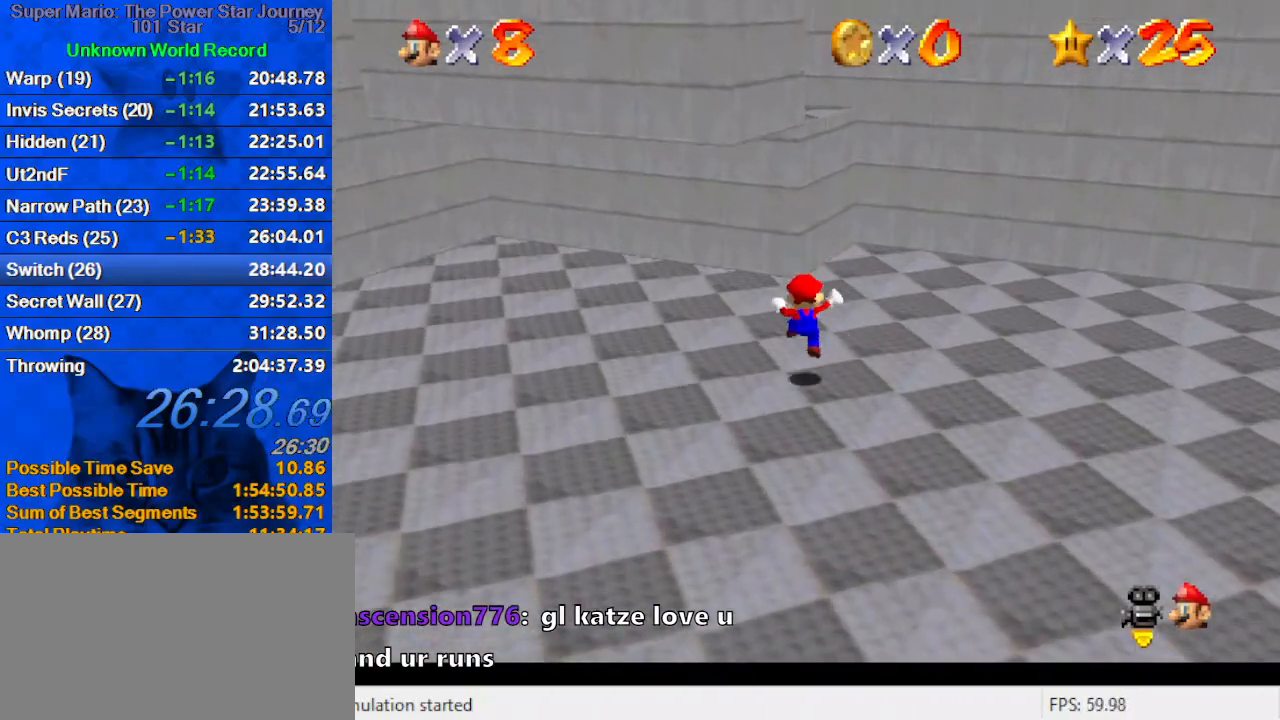
{"keys": ["right", "up"], "events": [[33, "right", "down"], [133, "ctrl", "down"], [133, "right", "up"], [133, "up", "up"], [233, "shift", "up"], [233, "up", "down"], [267, "ctrl", "up"], [267, "d", "down"], [400, "d", "up"], [500, "right", "down"]]}
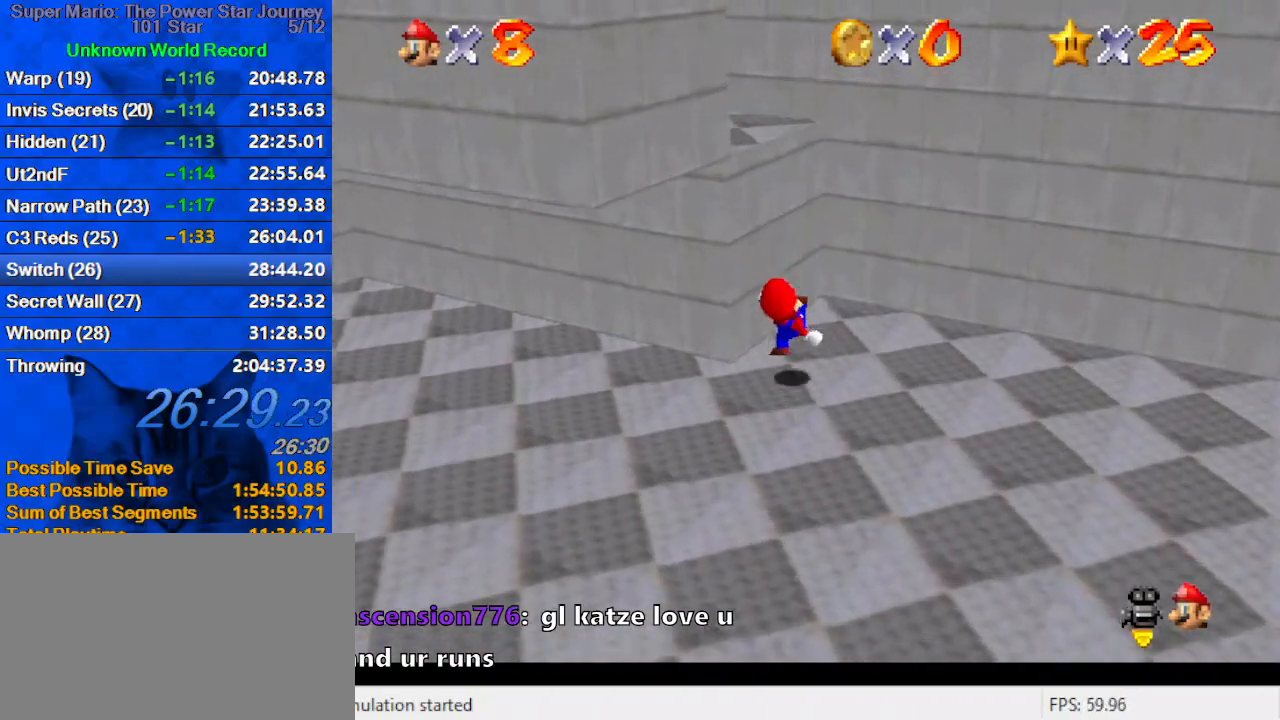
{"keys": ["left", "right", "shift", "up"], "events": [[67, "shift", "down"], [133, "d", "down"], [233, "d", "up"], [333, "d", "down"], [367, "shift", "up"], [367, "up", "up"], [433, "d", "up"], [467, "left", "down"], [467, "shift", "down"], [467, "up", "down"]]}
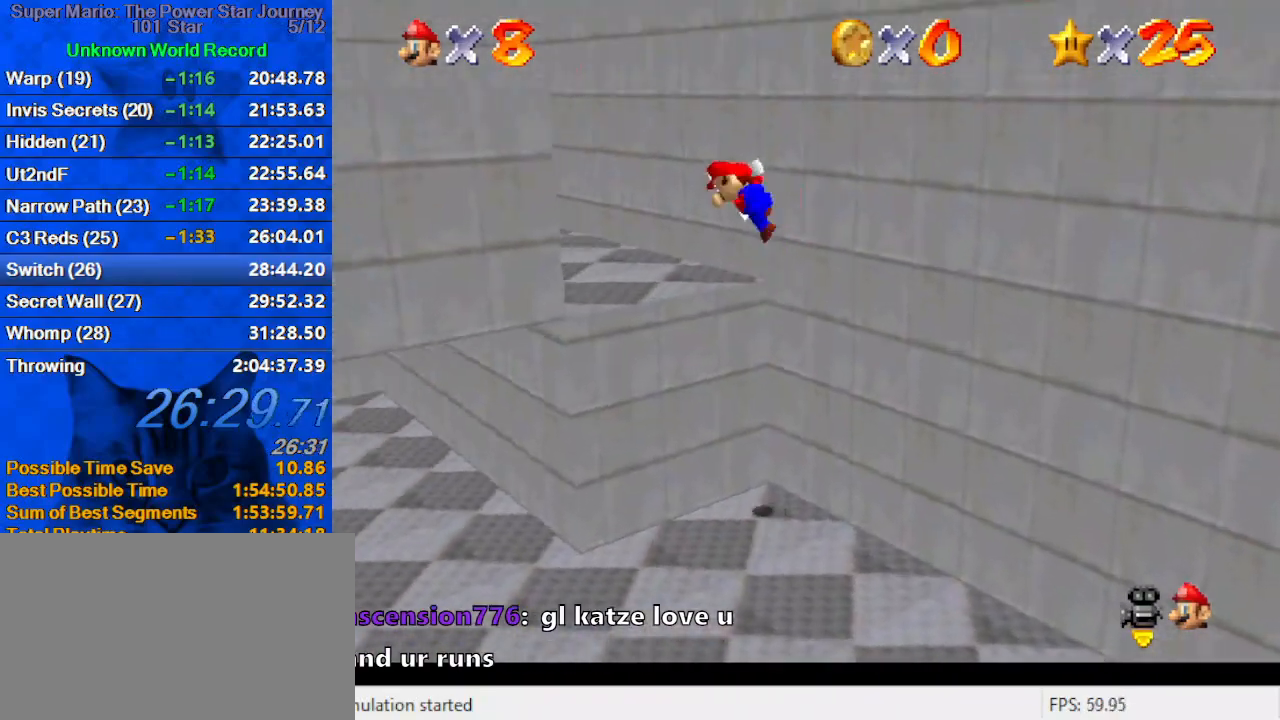
{"keys": [], "events": [[33, "right", "up"], [200, "left", "up"], [200, "shift", "up"], [367, "right", "down"], [400, "up", "up"], [500, "right", "up"]]}
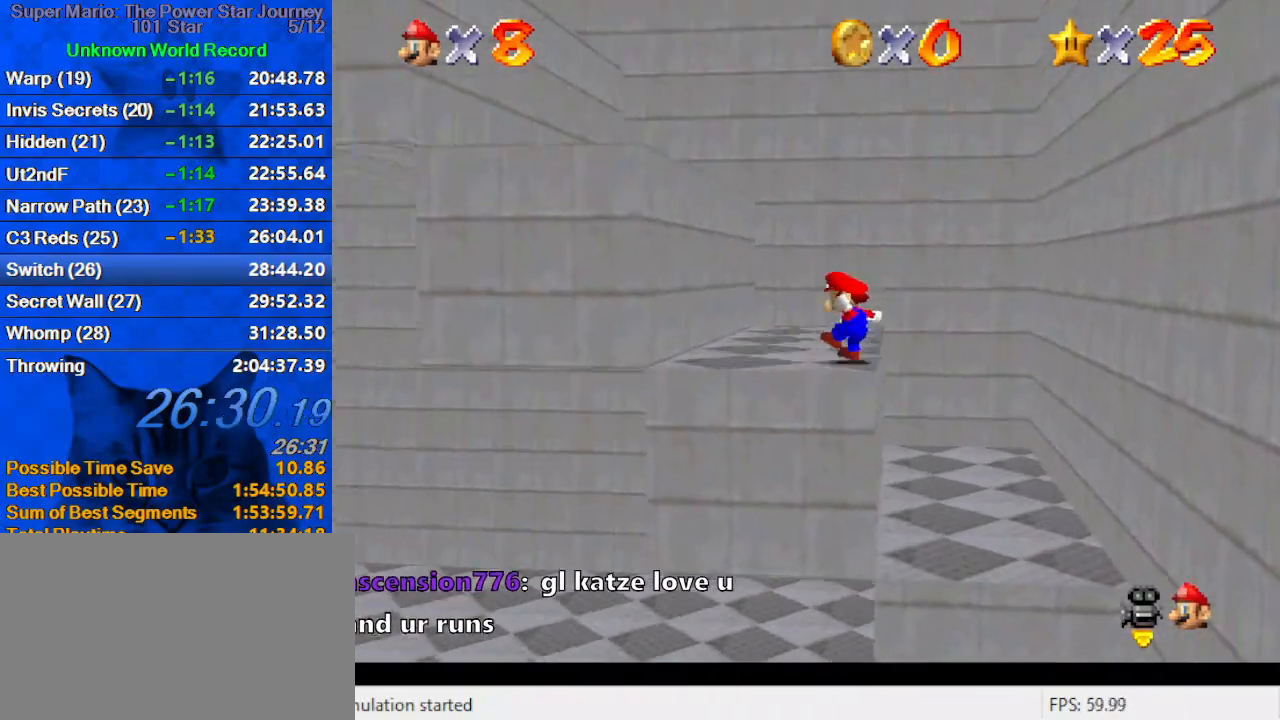
{"keys": [], "events": [[33, "down", "down"], [33, "left", "down"], [100, "shift", "down"], [167, "down", "up"], [367, "ctrl", "down"], [400, "left", "up"], [500, "ctrl", "up"], [500, "shift", "up"]]}
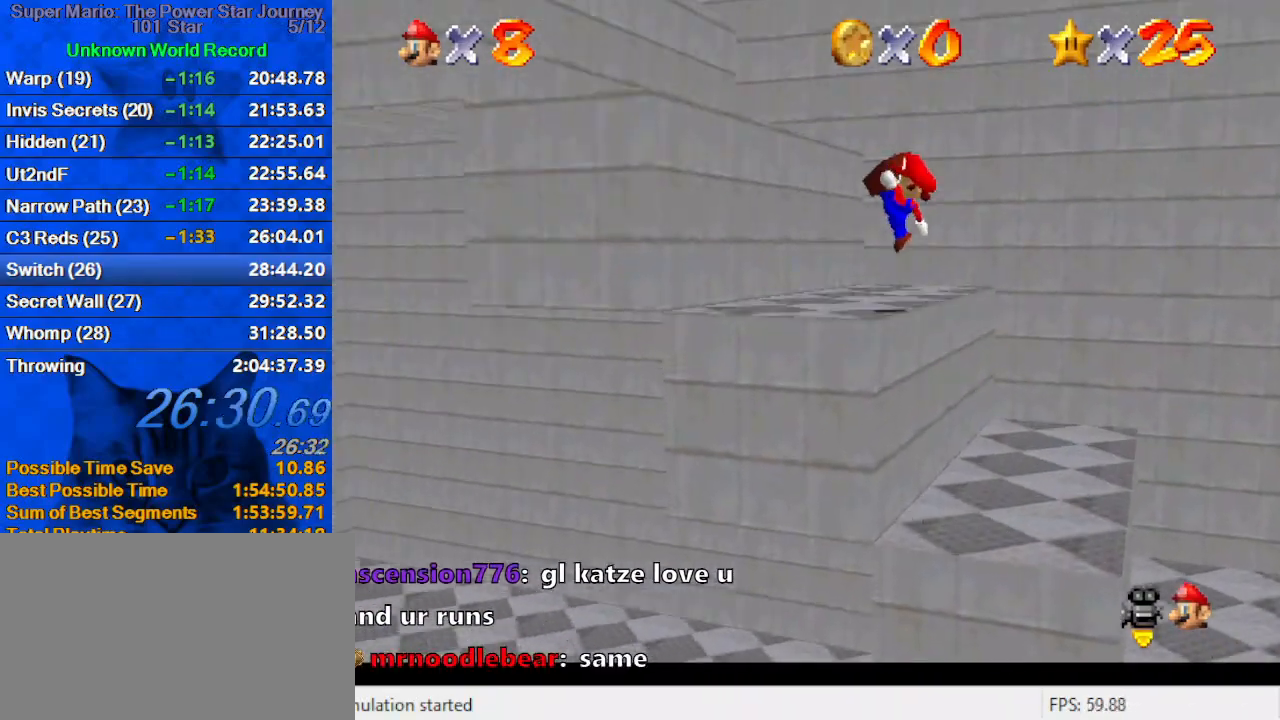
{"keys": ["left", "shift", "up"], "events": [[100, "down", "down"], [200, "down", "up"], [333, "shift", "down"], [400, "up", "down"], [433, "left", "down"]]}
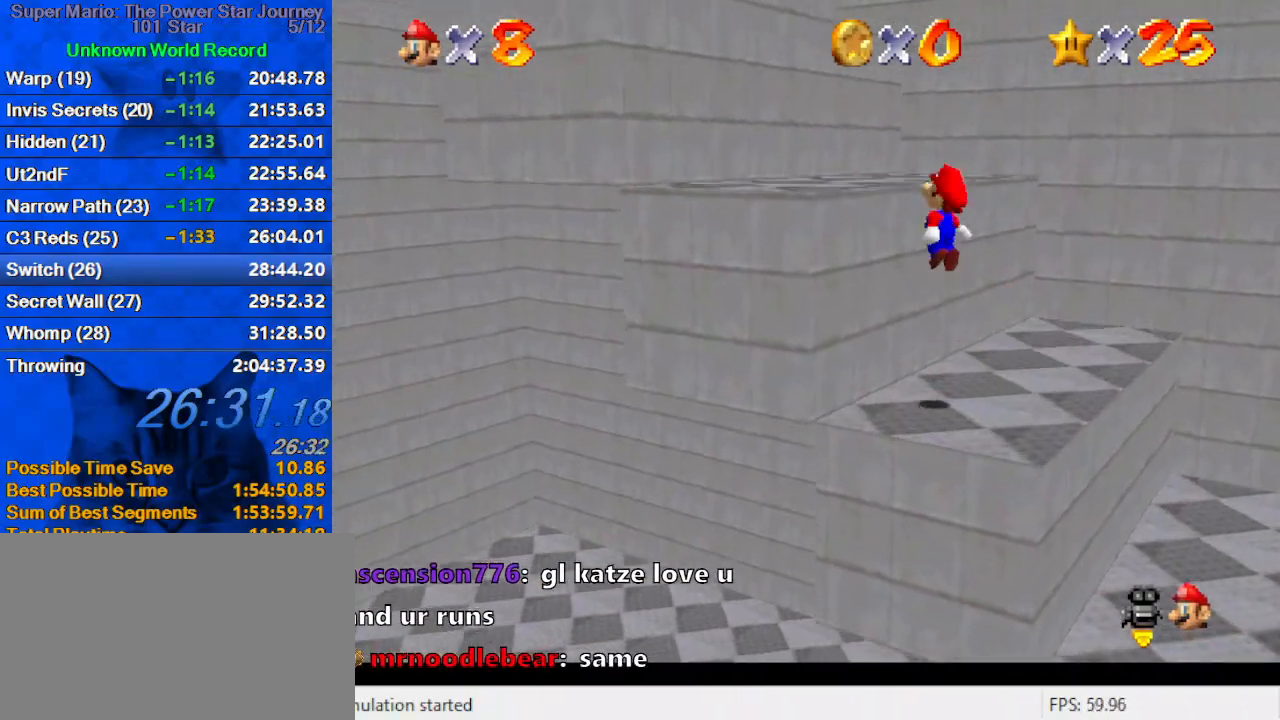
{"keys": ["down"], "events": [[67, "left", "up"], [67, "up", "up"], [167, "ctrl", "down"], [167, "left", "down"], [267, "left", "up"], [300, "shift", "up"], [367, "ctrl", "up"], [433, "down", "down"]]}
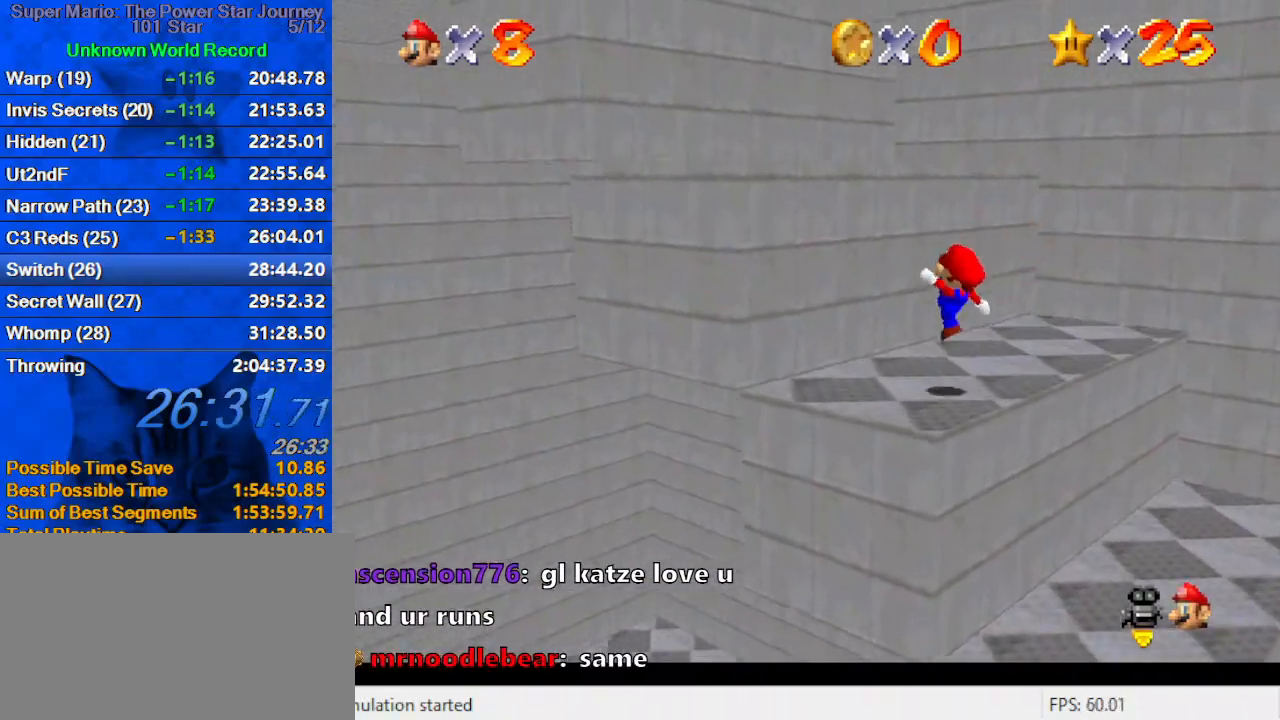
{"keys": ["left", "shift"], "events": [[33, "down", "up"], [167, "left", "down"], [167, "shift", "down"], [233, "up", "down"], [467, "up", "up"]]}
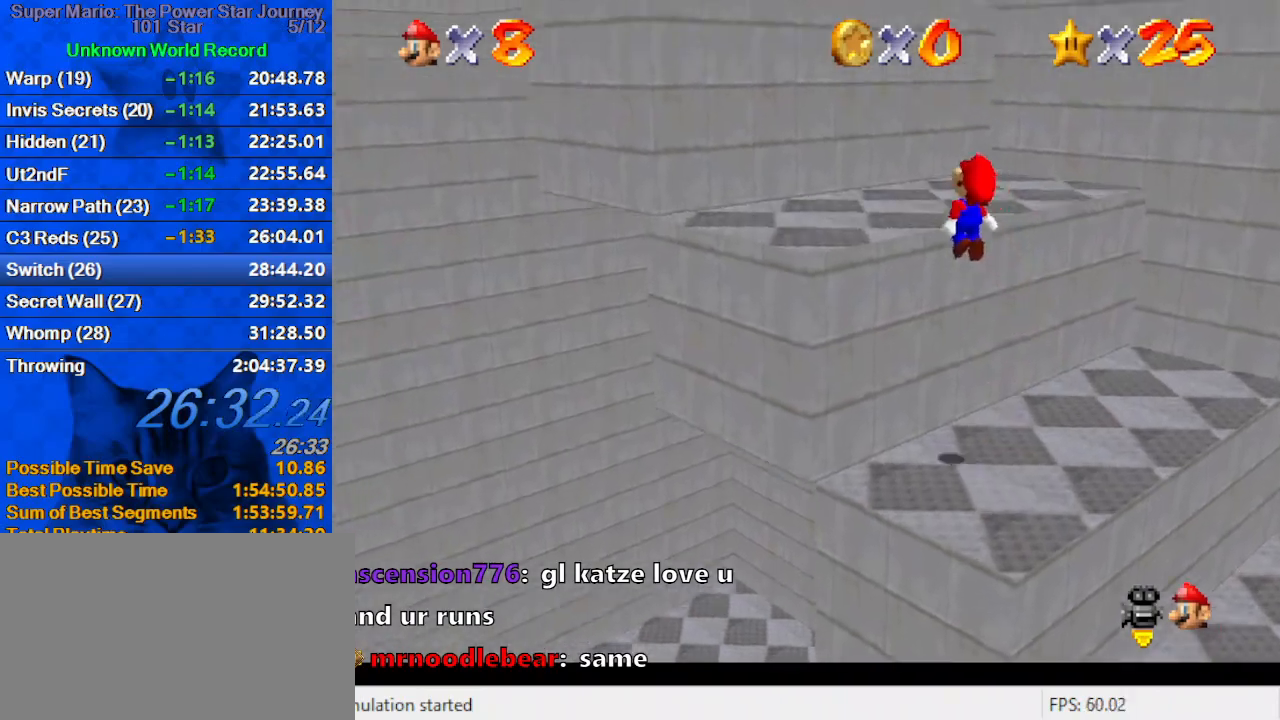
{"keys": ["left", "shift", "up"], "events": [[67, "ctrl", "down"], [200, "ctrl", "up"], [200, "shift", "up"], [233, "left", "up"], [433, "left", "down"], [433, "up", "down"], [467, "shift", "down"]]}
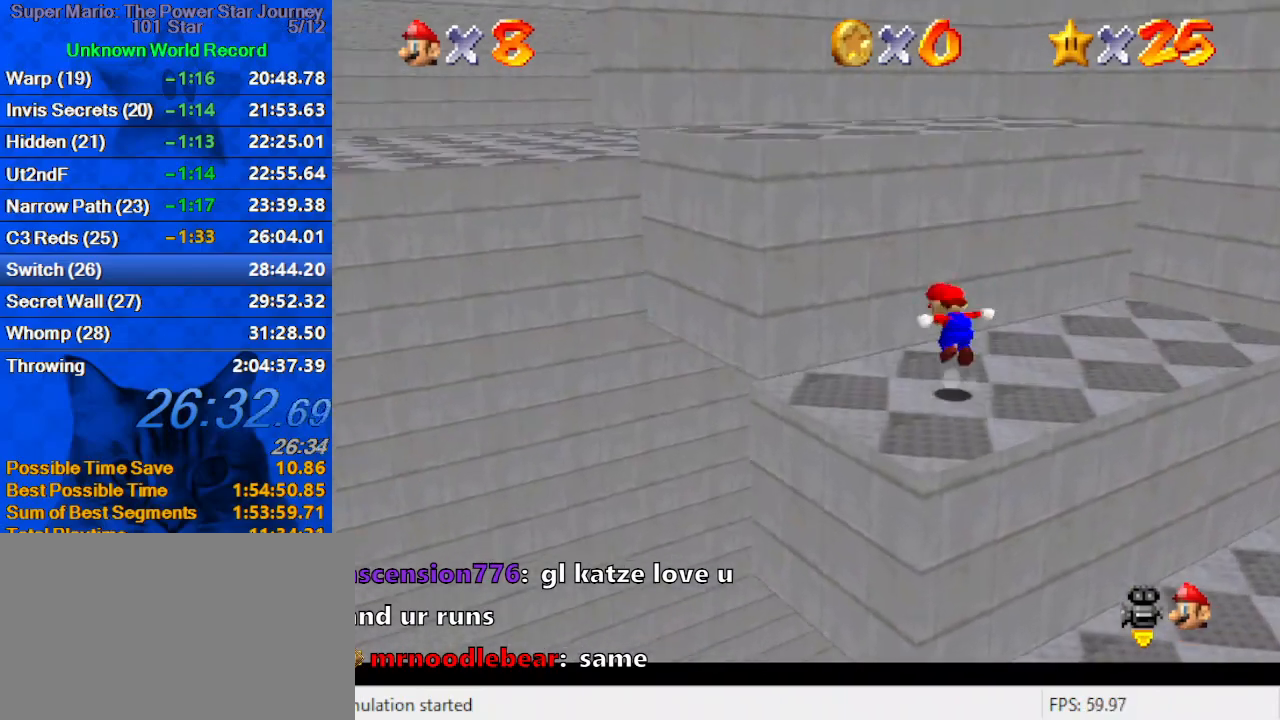
{"keys": ["left"], "events": [[33, "left", "up"], [33, "up", "up"], [167, "down", "down"], [200, "left", "down"], [267, "down", "up"], [367, "ctrl", "down"], [433, "shift", "up"], [500, "ctrl", "up"]]}
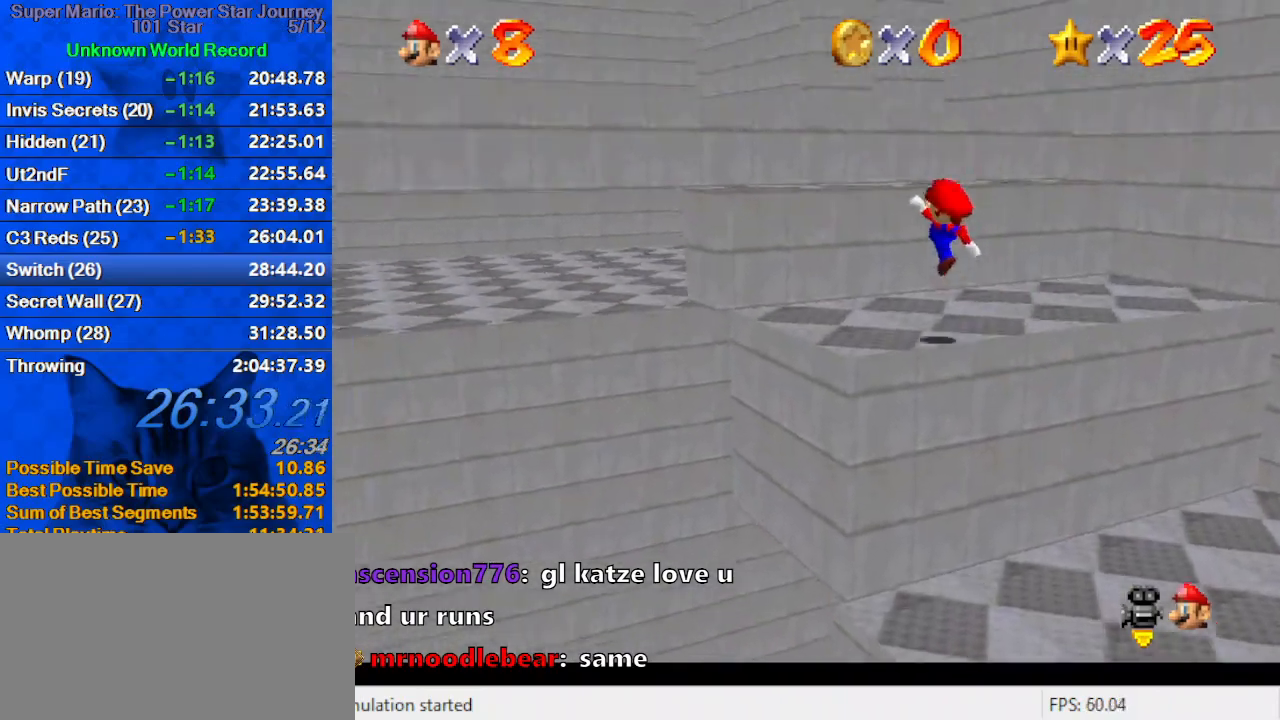
{"keys": ["shift", "up"], "events": [[33, "d", "down"], [33, "up", "down"], [167, "d", "up"], [167, "left", "up"], [300, "shift", "down"]]}
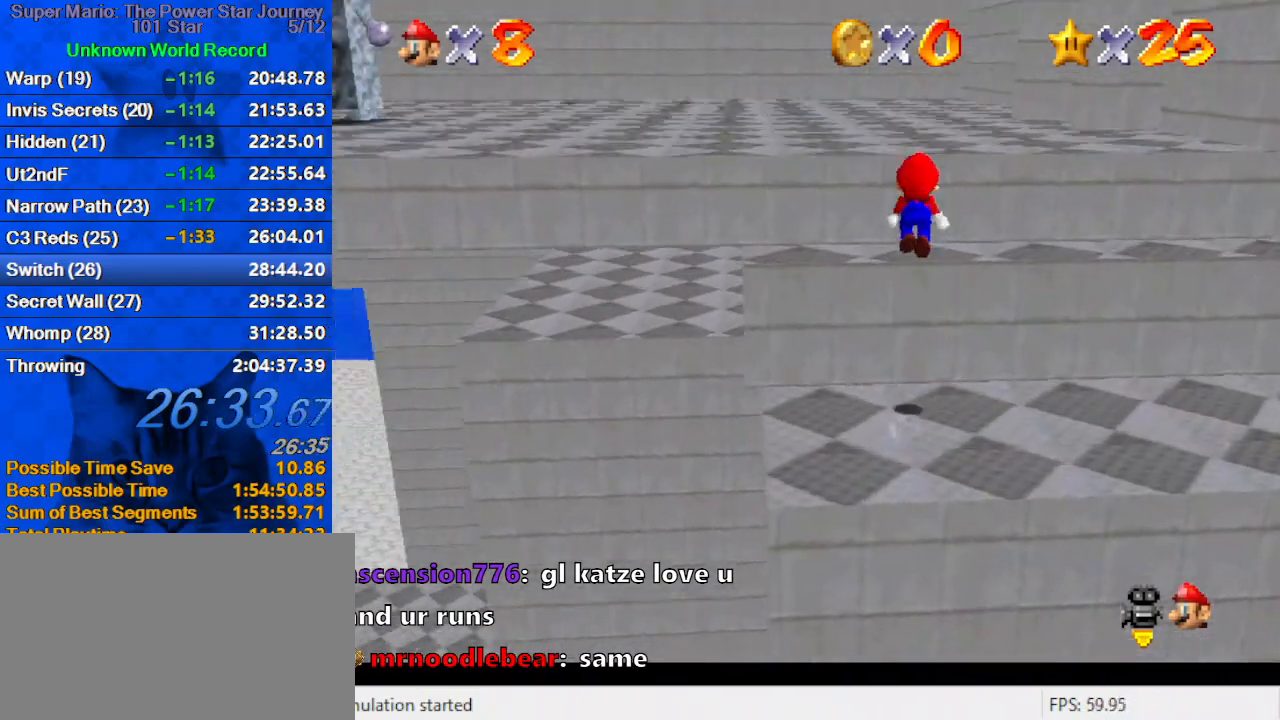
{"keys": ["up"], "events": [[100, "d", "down"], [100, "w", "down"], [200, "d", "up"], [200, "w", "up"], [233, "shift", "up"], [267, "d", "down"], [333, "right", "down"], [400, "d", "up"], [467, "right", "up"]]}
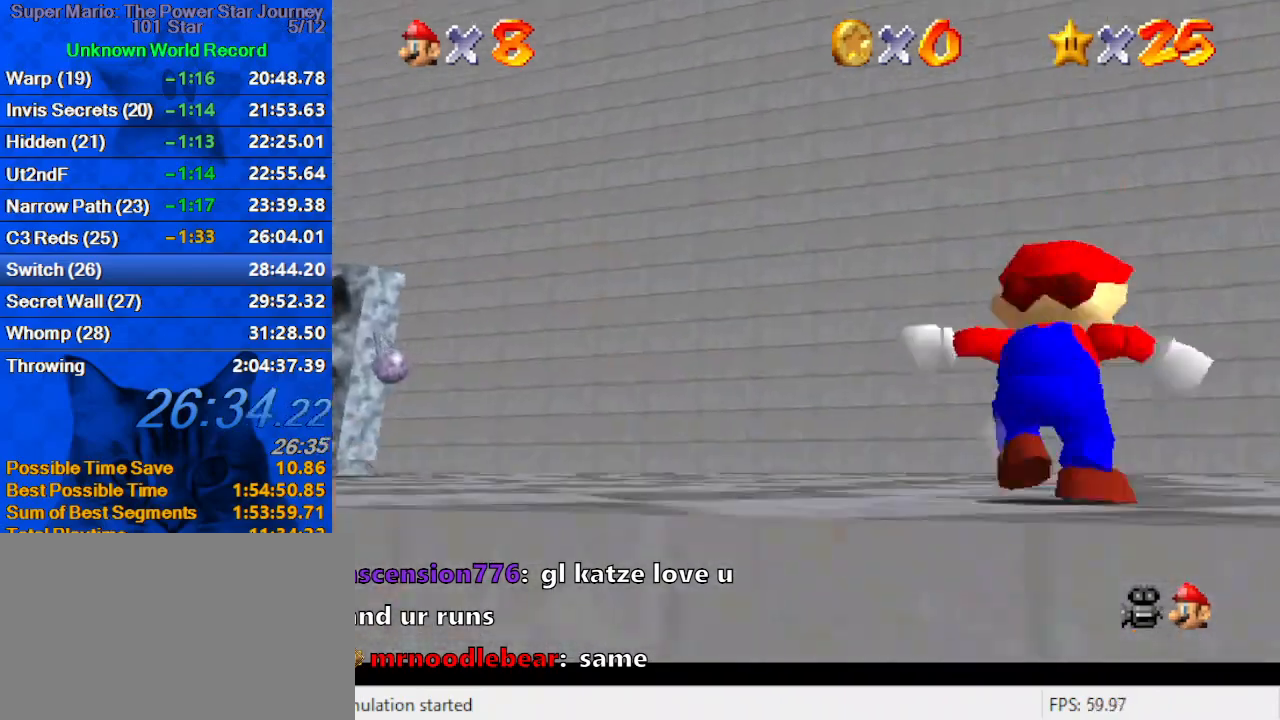
{"keys": ["ctrl", "up"], "events": [[167, "left", "down"], [400, "ctrl", "down"], [433, "left", "up"]]}
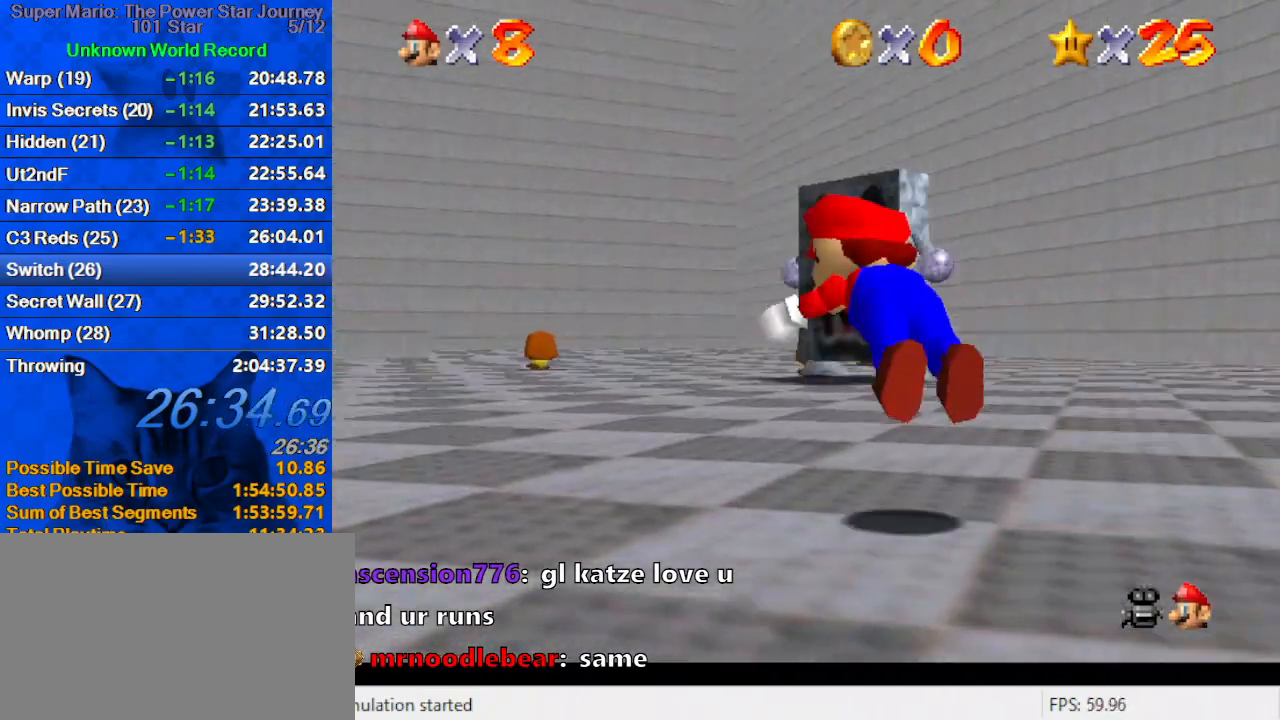
{"keys": ["right", "up"], "events": [[67, "ctrl", "up"], [267, "ctrl", "down"], [267, "shift", "down"], [433, "ctrl", "up"], [433, "shift", "up"], [500, "right", "down"]]}
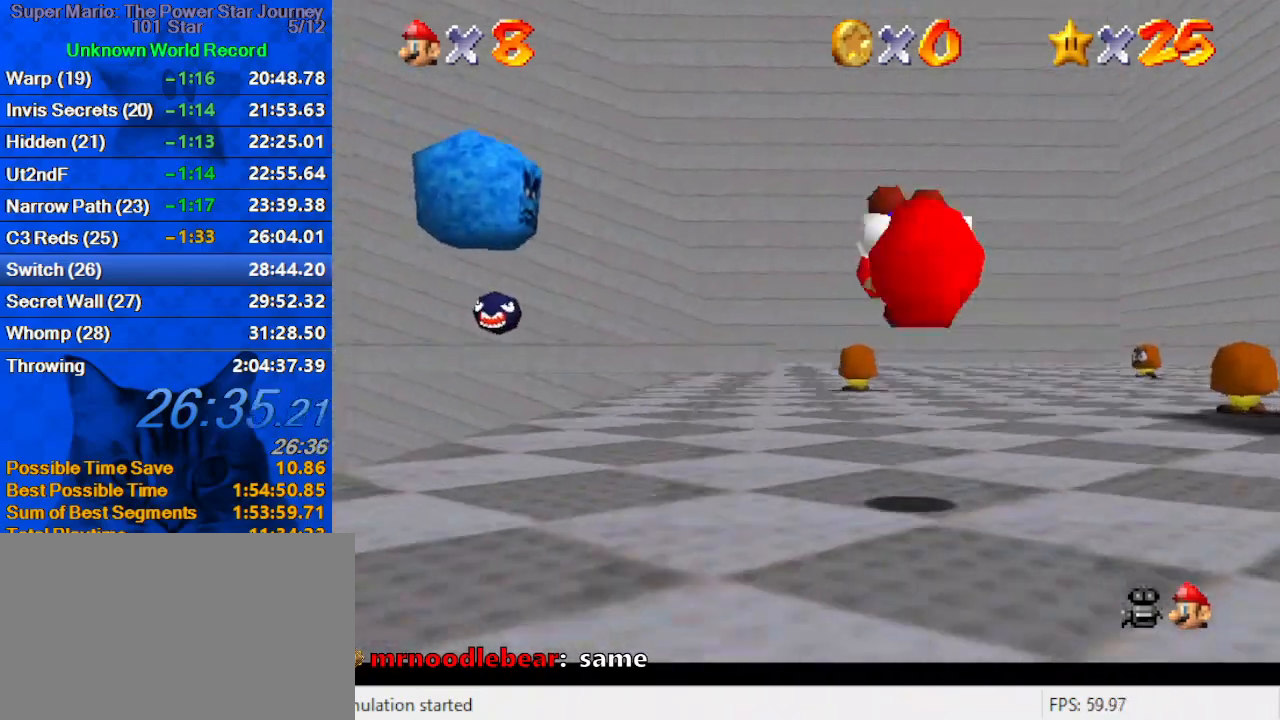
{"keys": ["ctrl", "up"], "events": [[233, "right", "up"], [367, "ctrl", "down"], [367, "right", "down"], [400, "right", "up"]]}
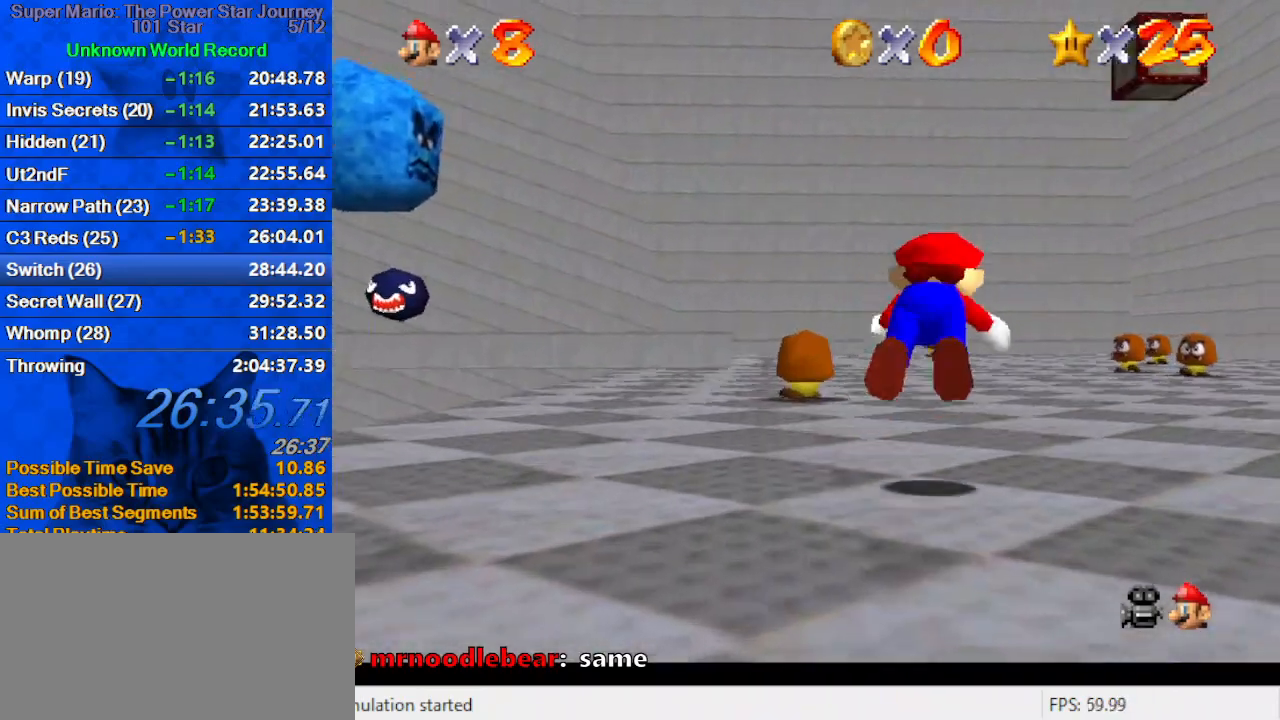
{"keys": ["up"], "events": [[67, "ctrl", "up"], [300, "ctrl", "down"], [300, "shift", "down"], [433, "ctrl", "up"], [433, "shift", "up"]]}
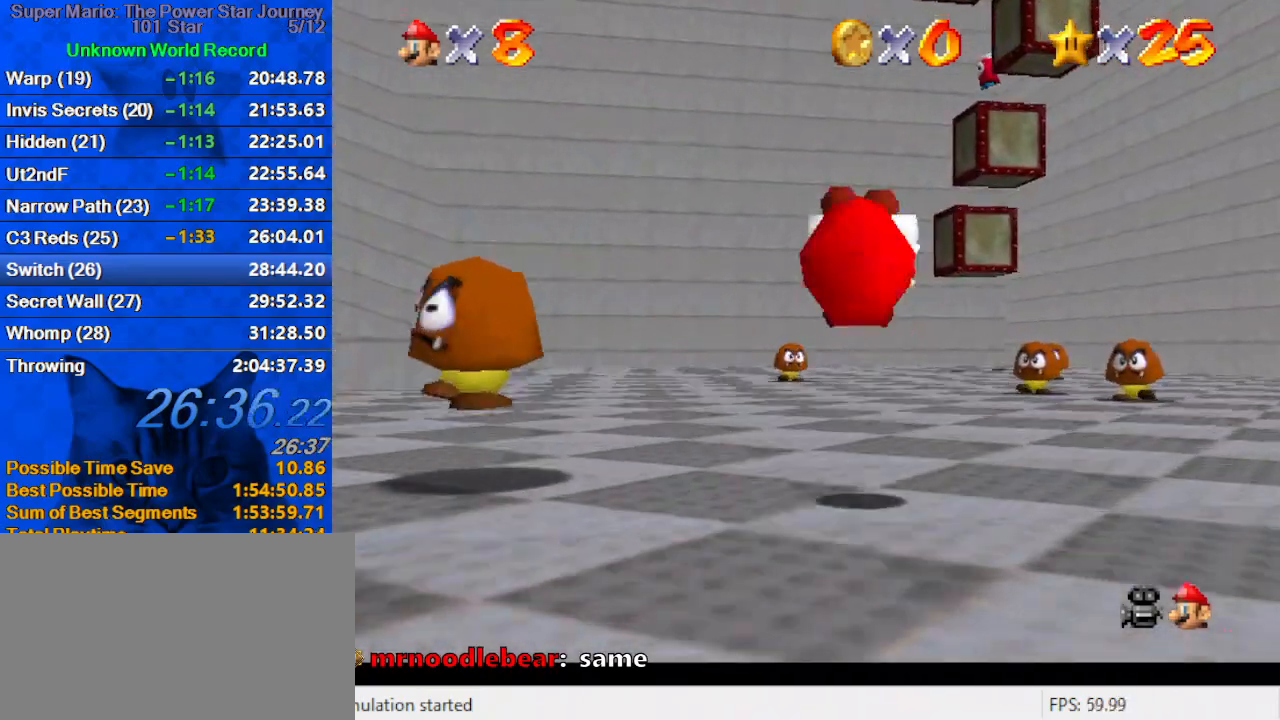
{"keys": ["ctrl", "shift", "up"], "events": [[333, "ctrl", "down"], [333, "shift", "down"]]}
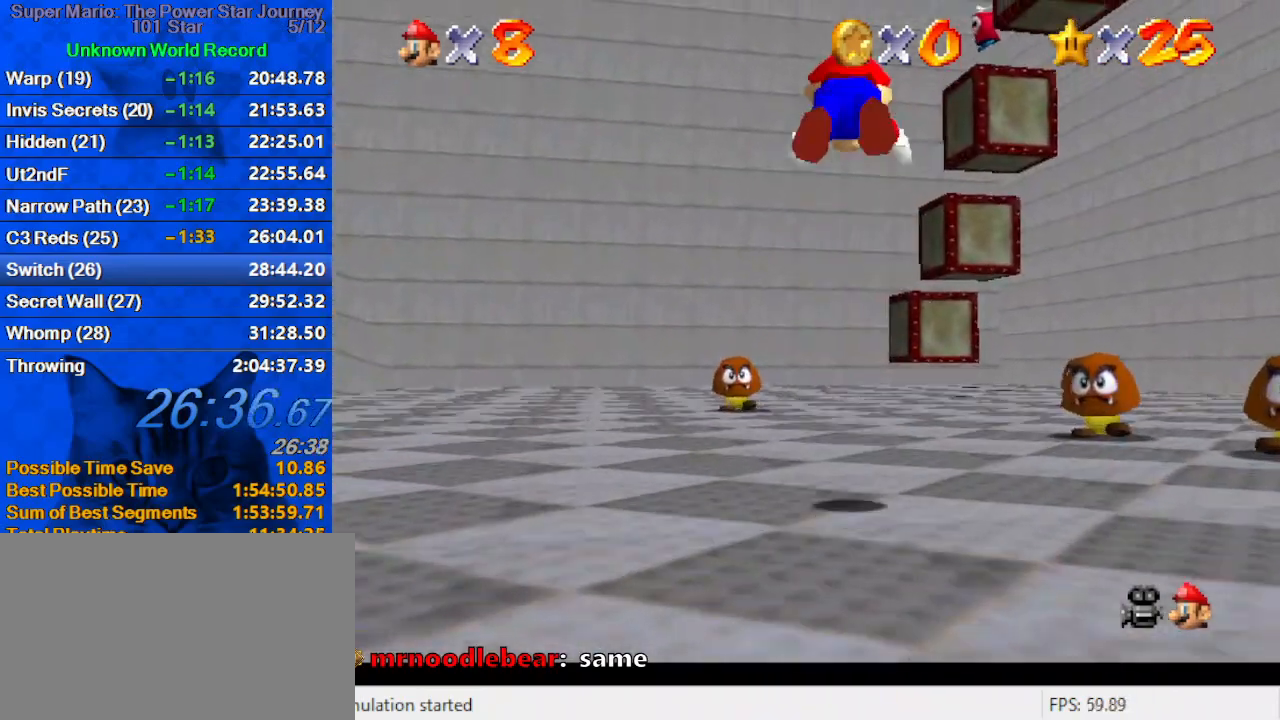
{"keys": ["s", "up"], "events": [[33, "ctrl", "up"], [33, "shift", "up"], [400, "s", "down"]]}
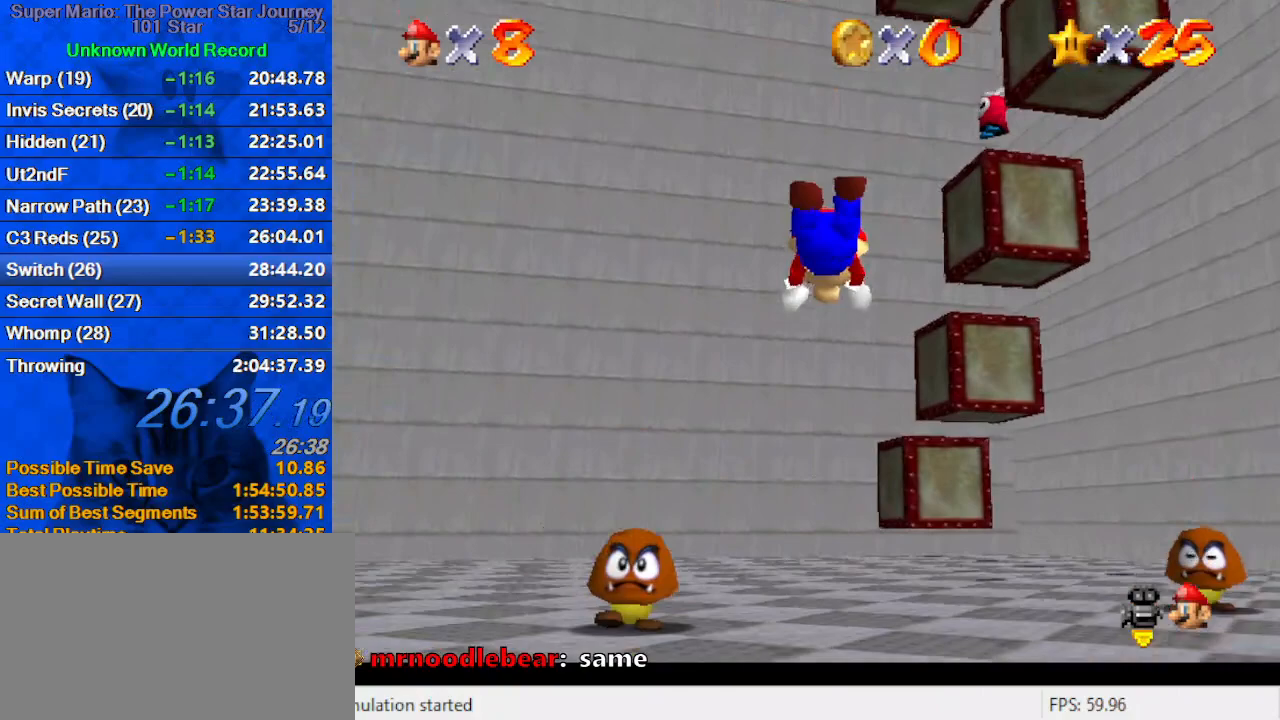
{"keys": ["shift", "up"], "events": [[33, "s", "up"], [333, "ctrl", "down"], [333, "shift", "down"], [467, "ctrl", "up"]]}
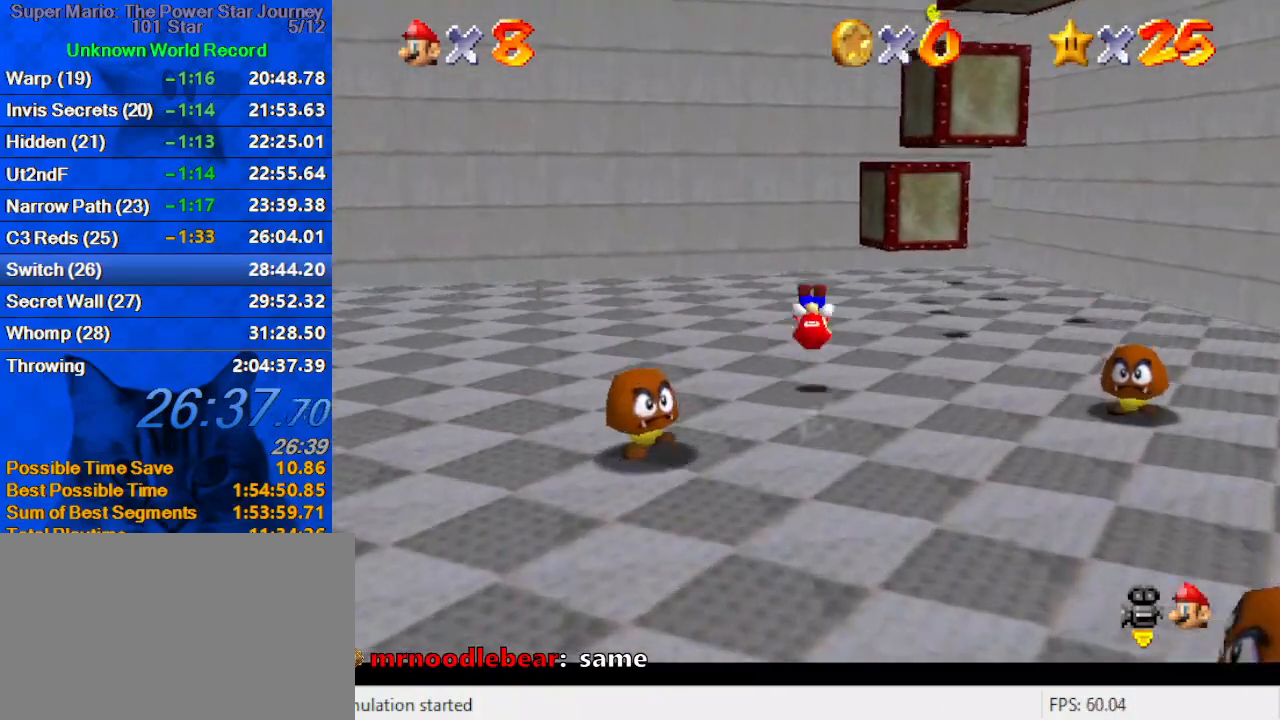
{"keys": ["ctrl", "up"], "events": [[333, "right", "down"], [400, "ctrl", "down"], [400, "right", "up"], [500, "shift", "up"]]}
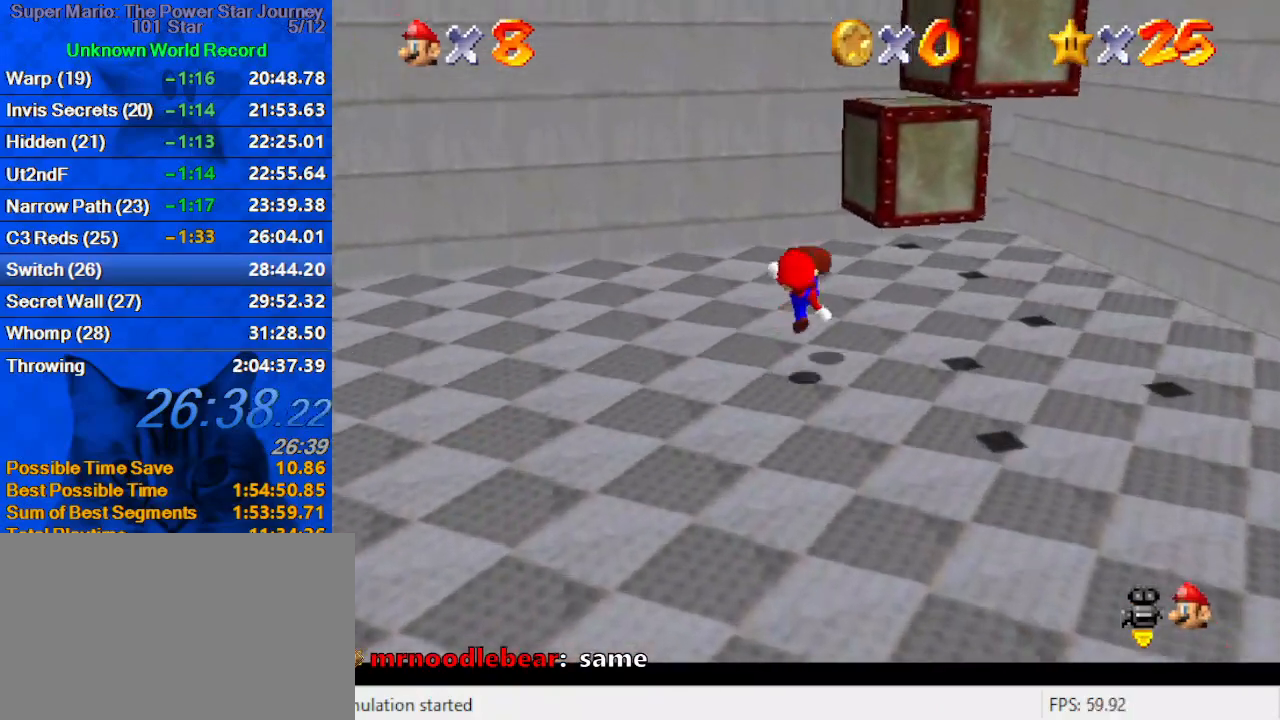
{"keys": ["a", "right", "shift", "up"], "events": [[33, "ctrl", "up"], [67, "a", "down"], [200, "a", "up"], [367, "left", "down"], [367, "shift", "down"], [433, "a", "down"], [433, "left", "up"], [500, "right", "down"]]}
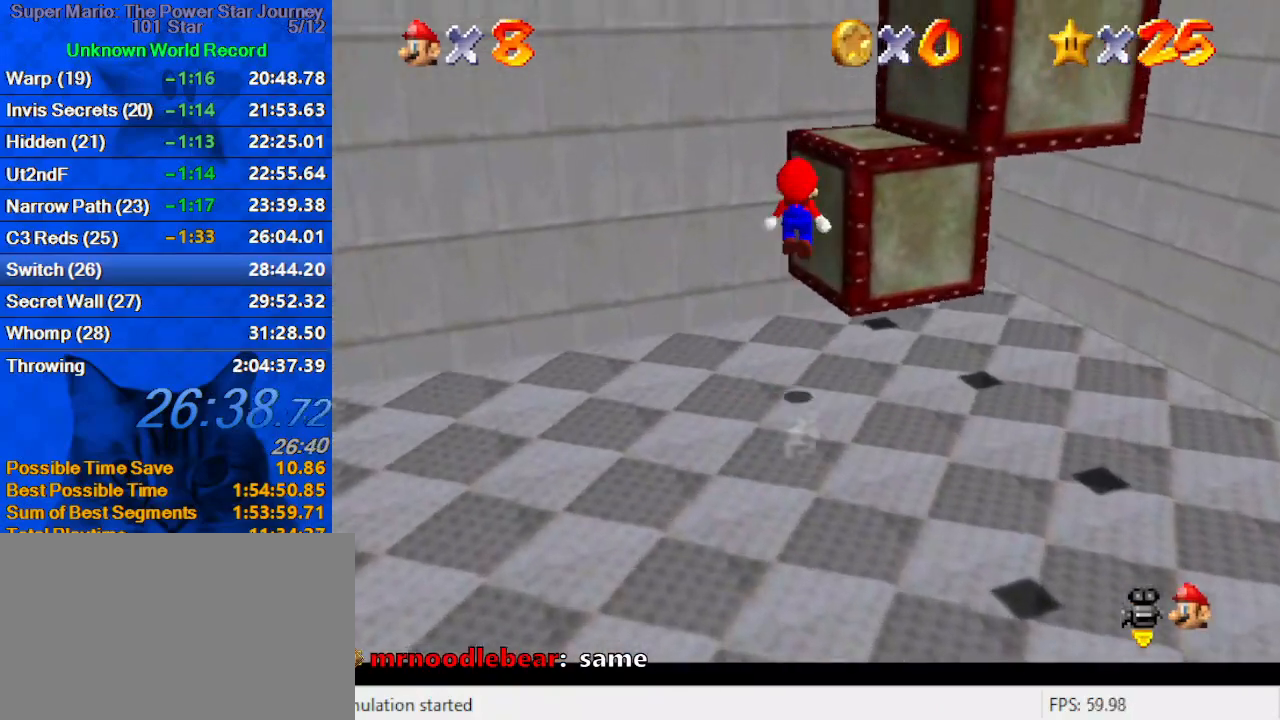
{"keys": ["down", "right"], "events": [[33, "up", "up"], [100, "a", "up"], [167, "a", "down"], [267, "shift", "up"], [333, "a", "up"], [367, "a", "down"], [367, "down", "down"], [467, "a", "up"]]}
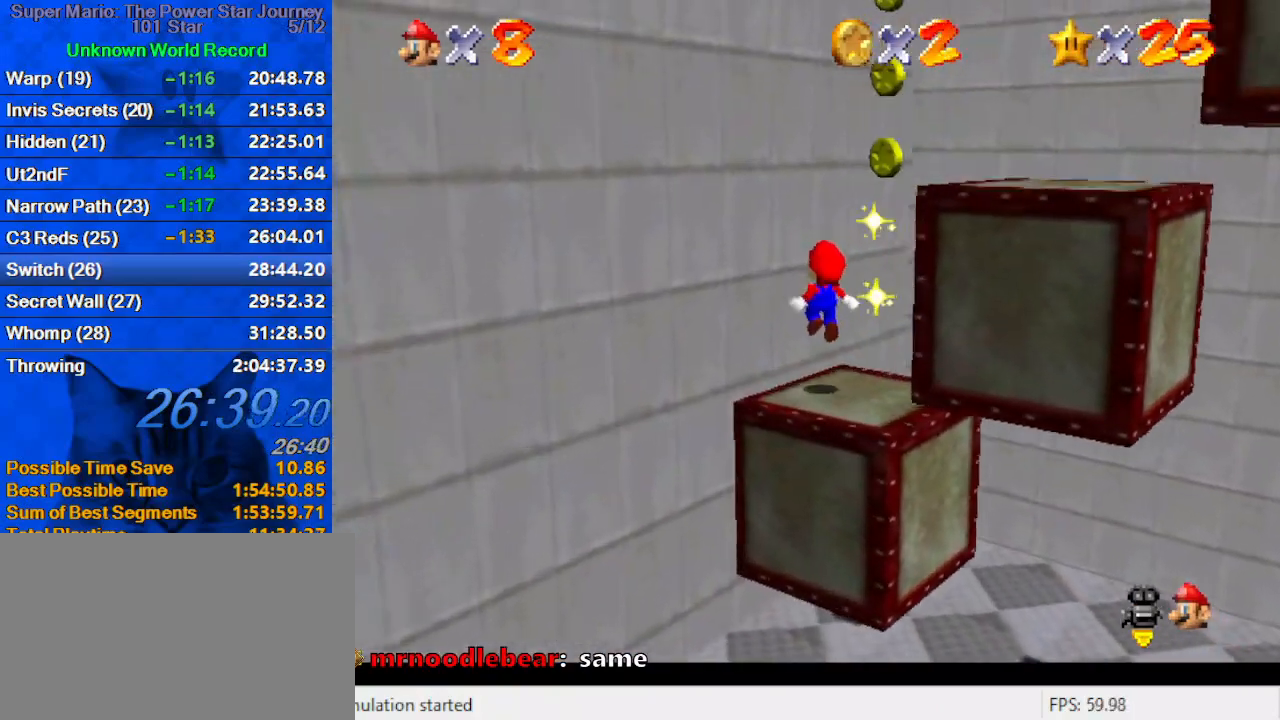
{"keys": ["down", "right"], "events": [[67, "a", "down"], [133, "a", "up"], [200, "a", "down"], [300, "a", "up"]]}
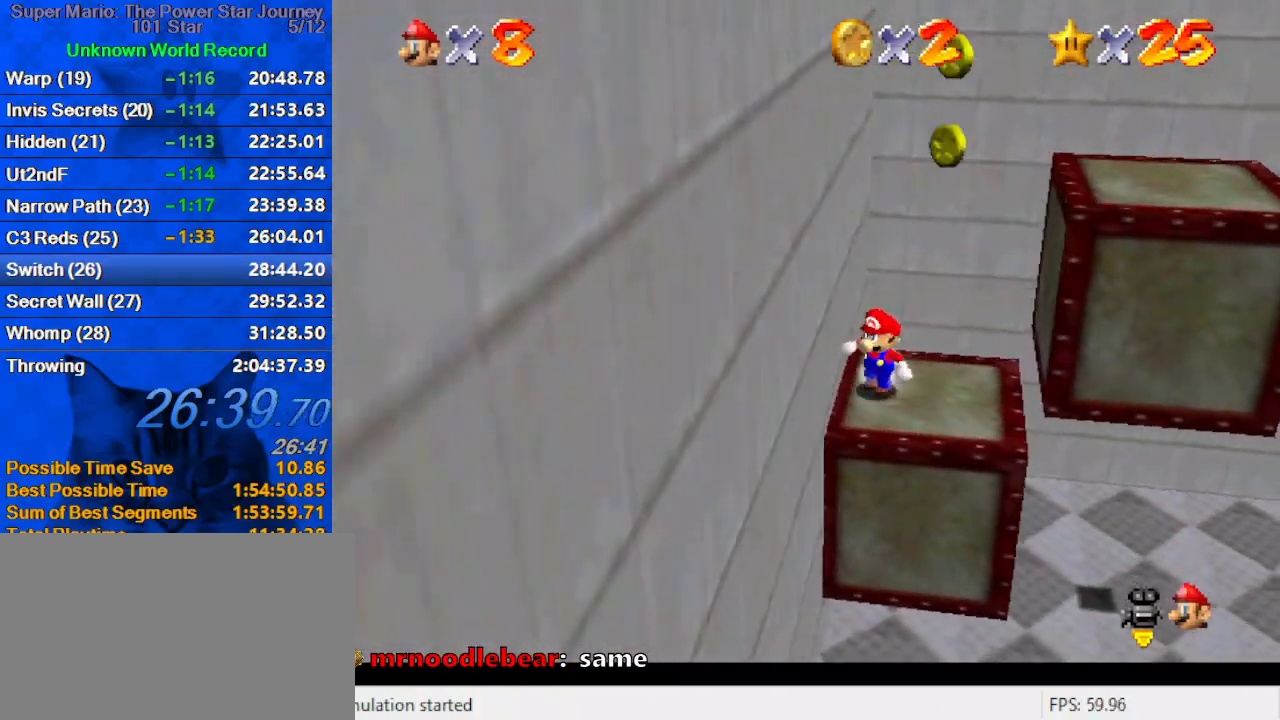
{"keys": ["left"], "events": [[33, "down", "up"], [433, "left", "down"], [500, "right", "up"]]}